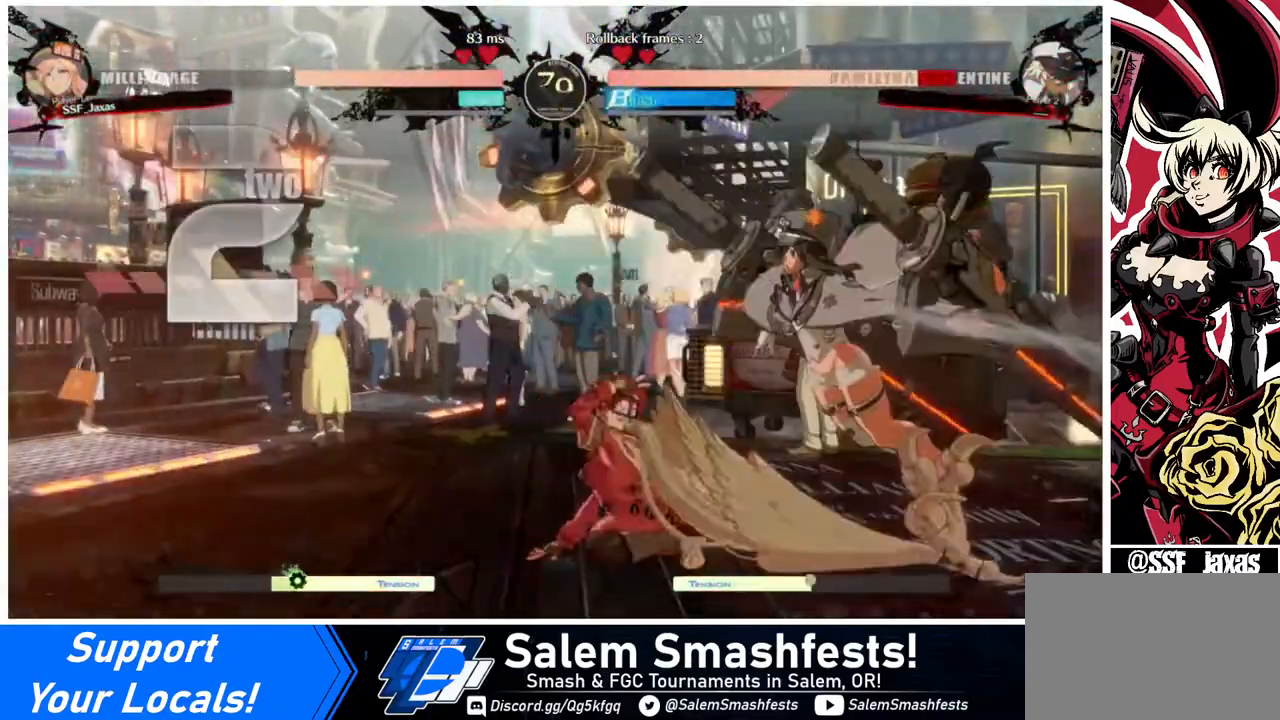
Gameplay with a controller (arcade stick); each line is a JSON object with the inputs held at the frame after it. "events" lists button and stick changes between this image and that frame as [ms after this image, input, new state], when the widget could be followed in between. Not read: L3 R3.
{"buttons": ["DPAD_LEFT"], "events": [[40, "DPAD_RIGHT", "up"], [160, "R1", "up"], [360, "DPAD_LEFT", "down"]]}
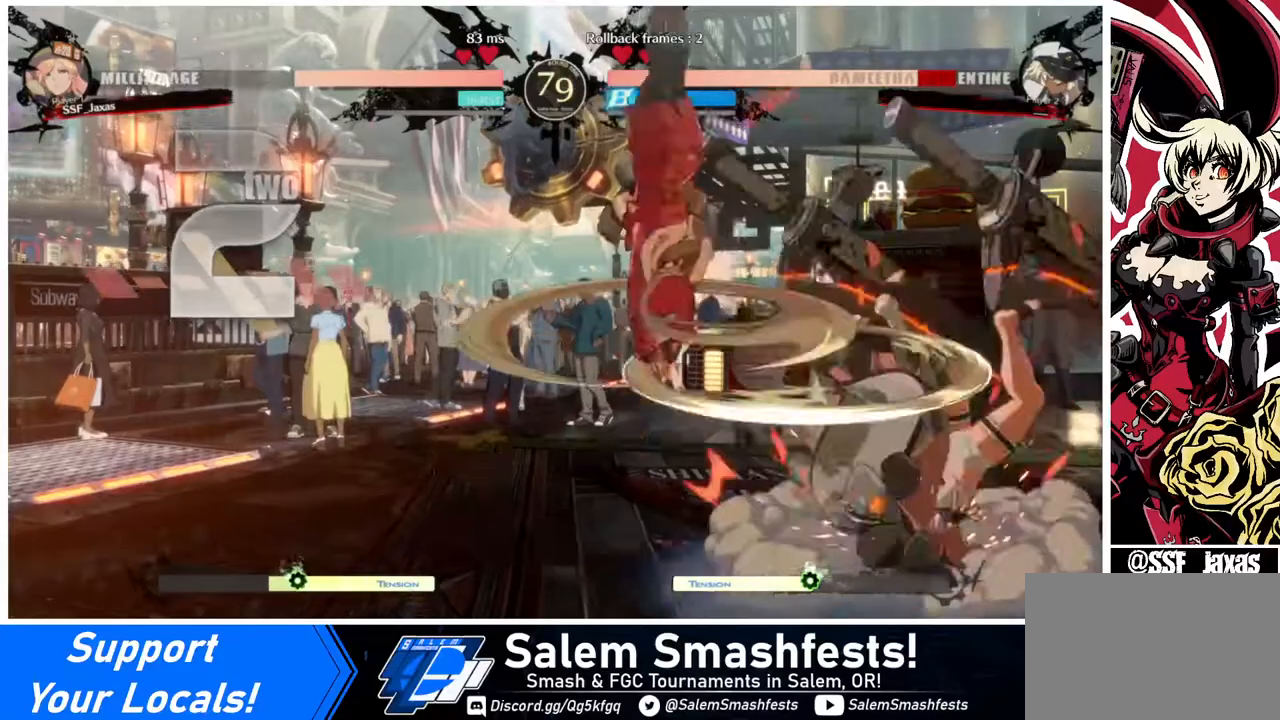
{"buttons": ["L1"], "events": [[280, "DPAD_LEFT", "up"], [520, "L1", "down"]]}
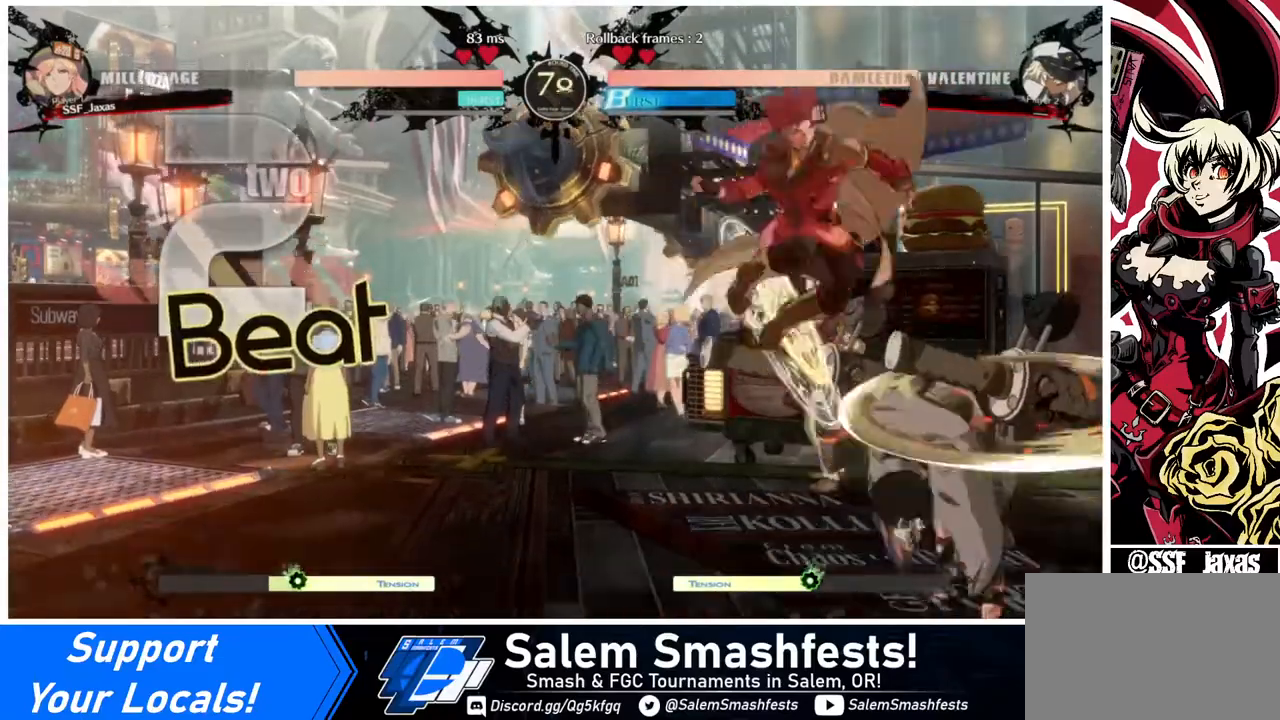
{"buttons": [], "events": [[80, "L1", "up"], [240, "R1", "down"], [360, "R1", "up"]]}
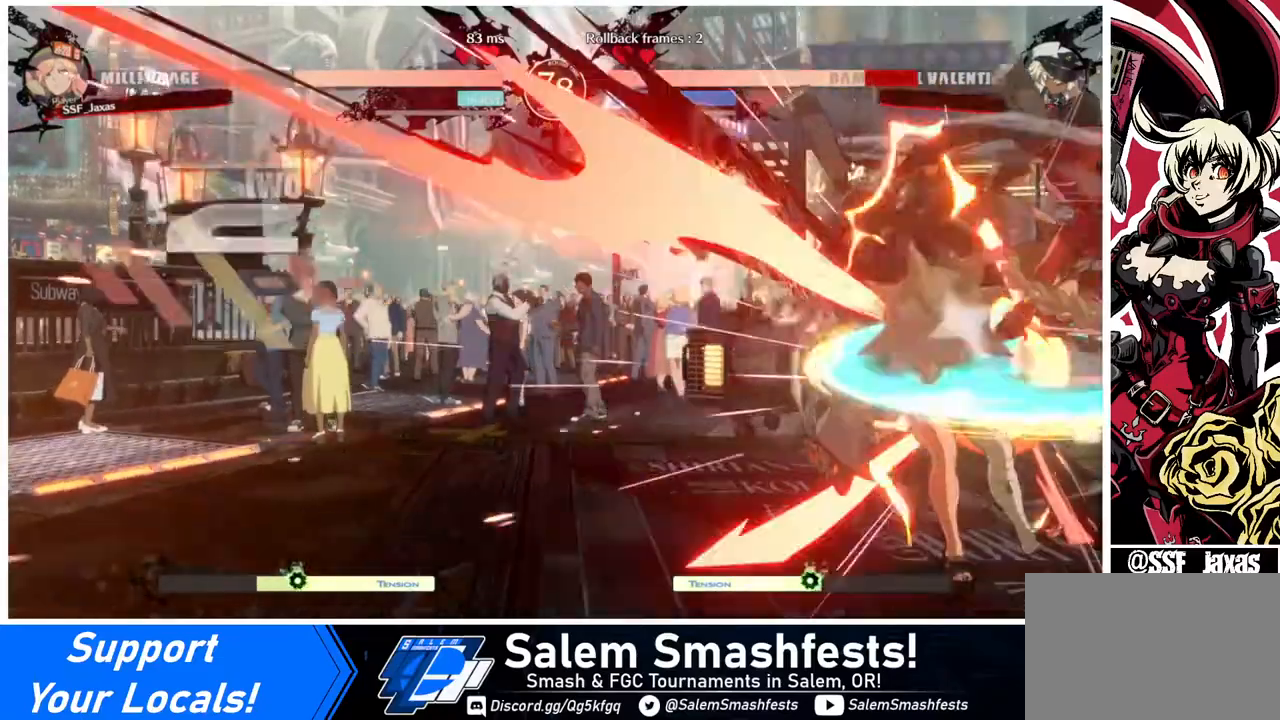
{"buttons": [], "events": [[320, "DPAD_LEFT", "down"], [360, "DPAD_LEFT", "up"], [360, "TRIANGLE", "down"], [480, "TRIANGLE", "up"]]}
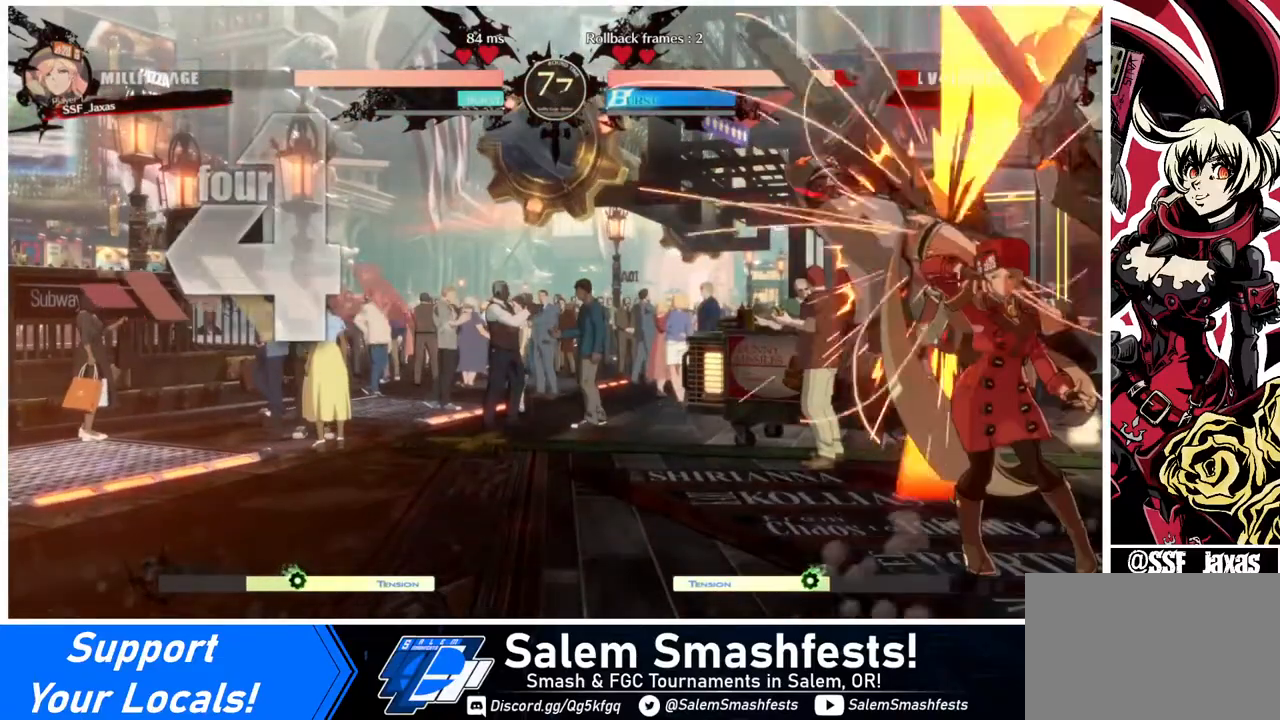
{"buttons": ["R1", "DPAD_LEFT"], "events": [[240, "DPAD_LEFT", "down"], [360, "R1", "down"]]}
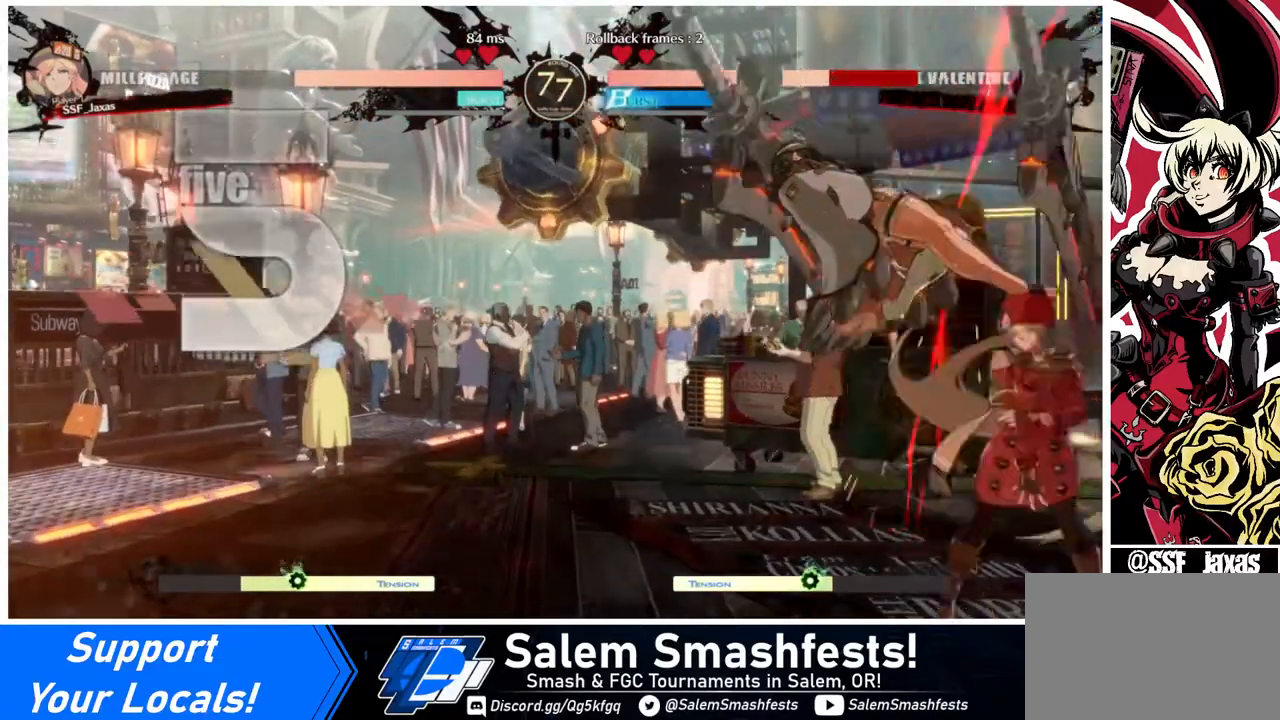
{"buttons": [], "events": [[40, "R1", "up"], [80, "DPAD_LEFT", "up"]]}
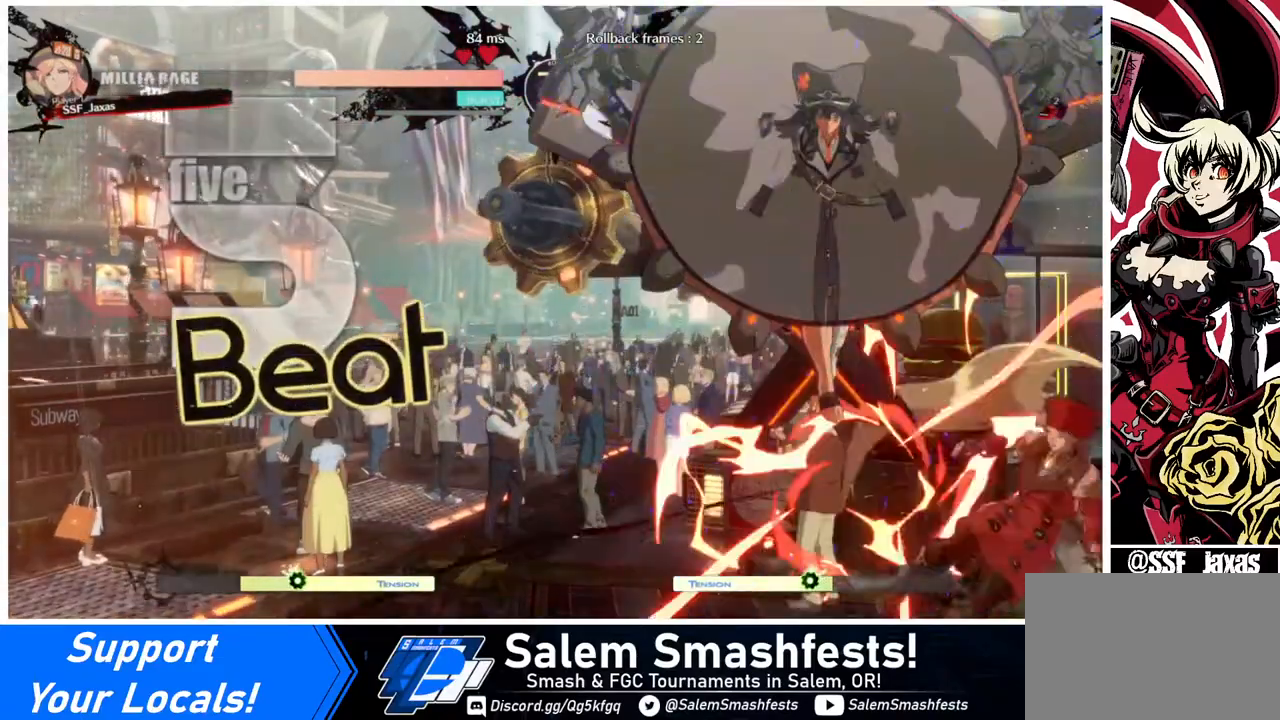
{"buttons": ["DPAD_LEFT"], "events": [[160, "DPAD_LEFT", "down"]]}
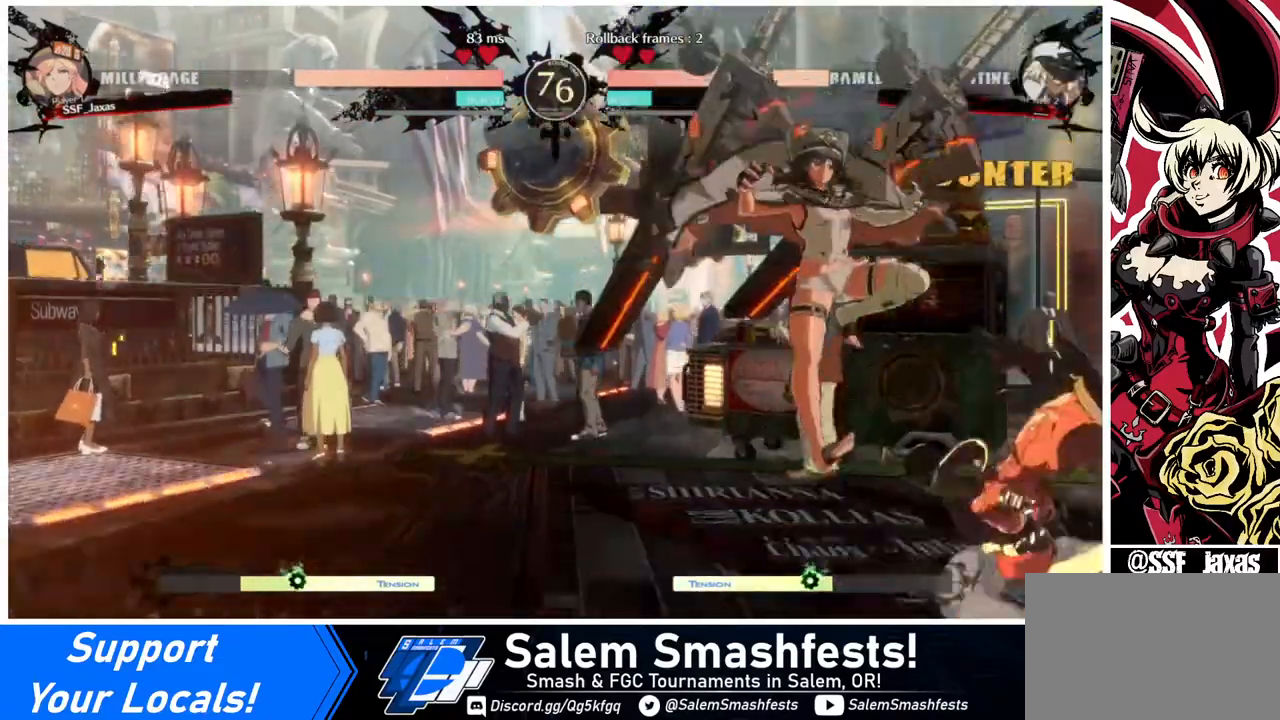
{"buttons": ["SQUARE", "TRIANGLE", "DPAD_DOWN", "DPAD_RIGHT"], "events": [[120, "DPAD_DOWN", "down"], [240, "DPAD_LEFT", "up"], [280, "DPAD_RIGHT", "down"], [480, "SQUARE", "down"], [480, "TRIANGLE", "down"]]}
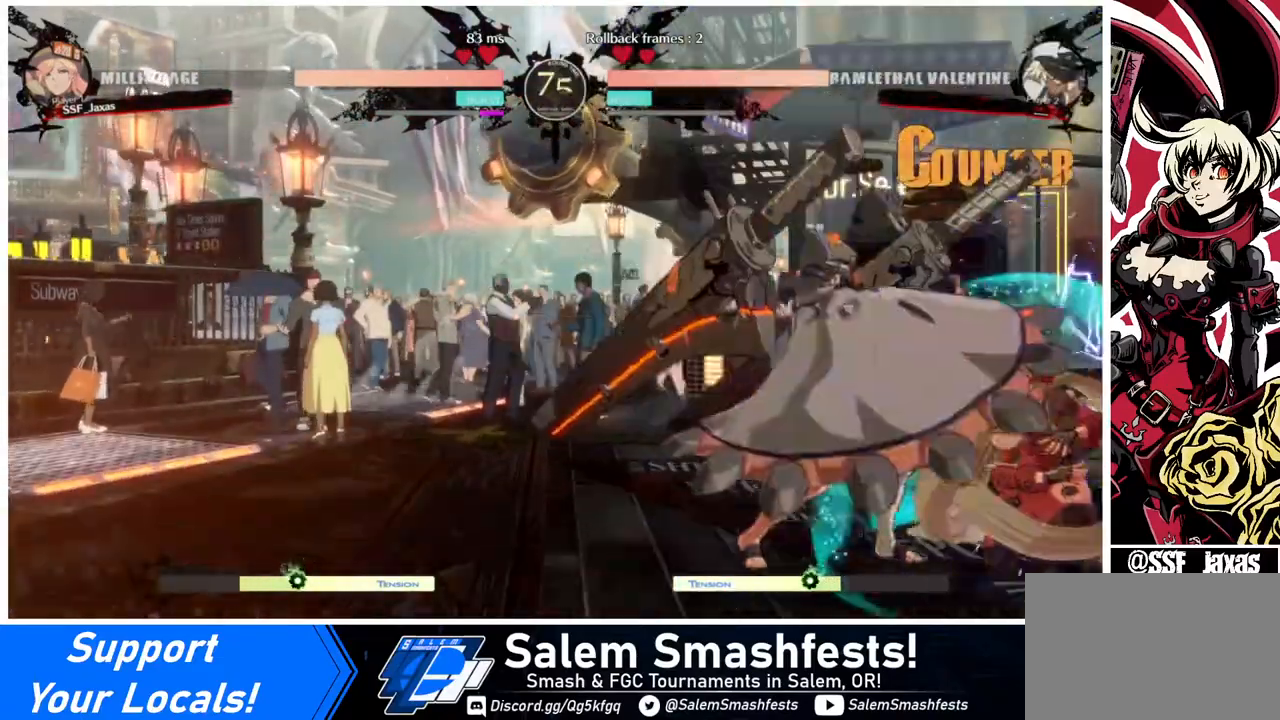
{"buttons": ["DPAD_DOWN", "DPAD_RIGHT"], "events": [[240, "SQUARE", "up"], [280, "TRIANGLE", "up"]]}
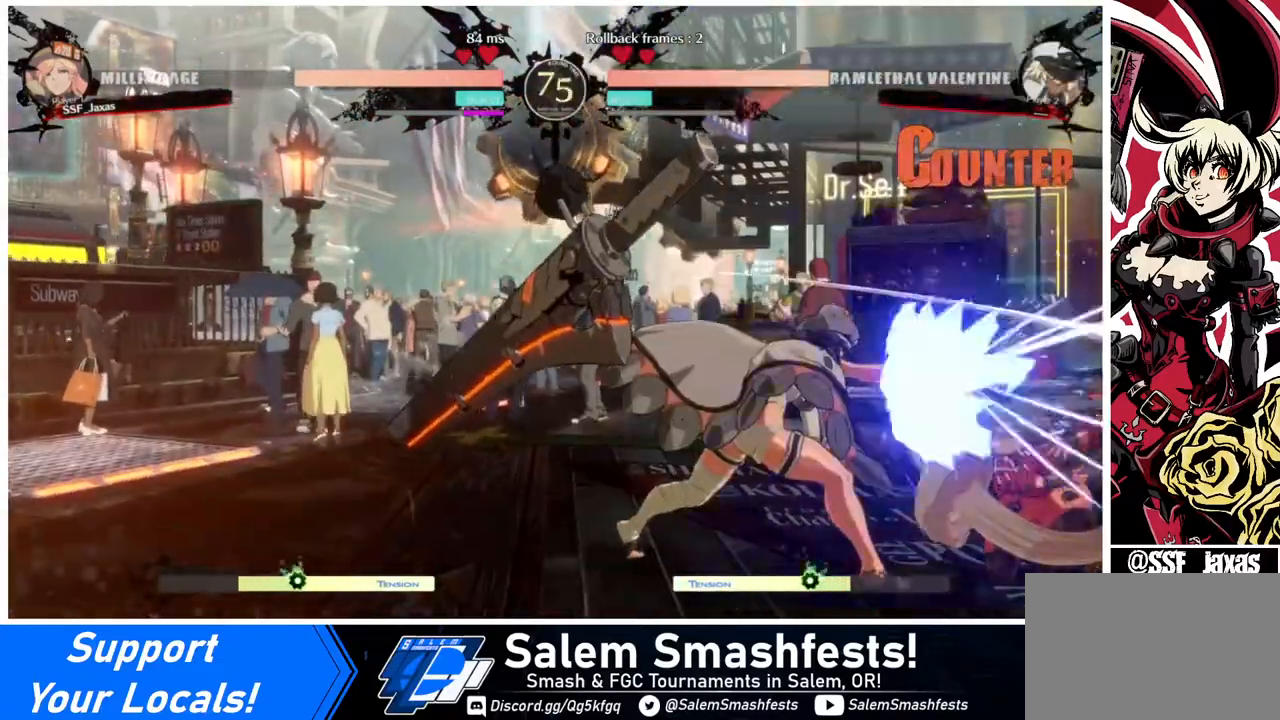
{"buttons": ["DPAD_DOWN", "DPAD_RIGHT"], "events": []}
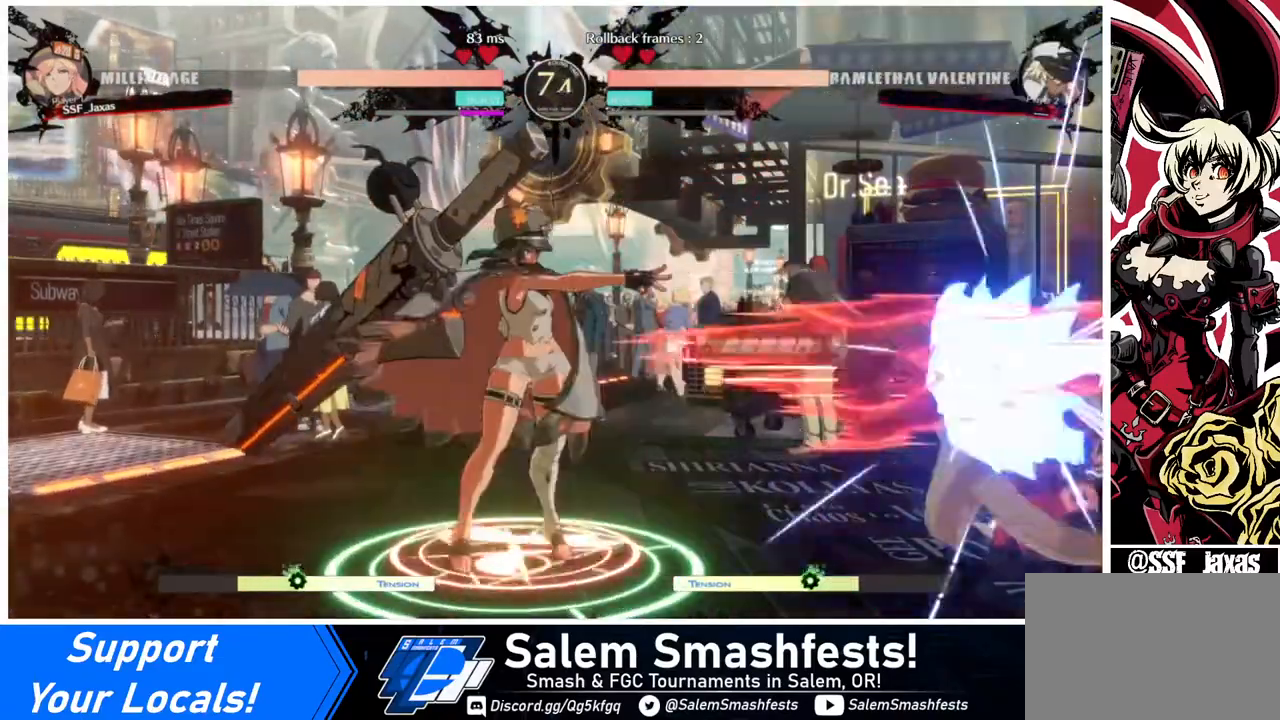
{"buttons": ["DPAD_DOWN", "DPAD_RIGHT"], "events": []}
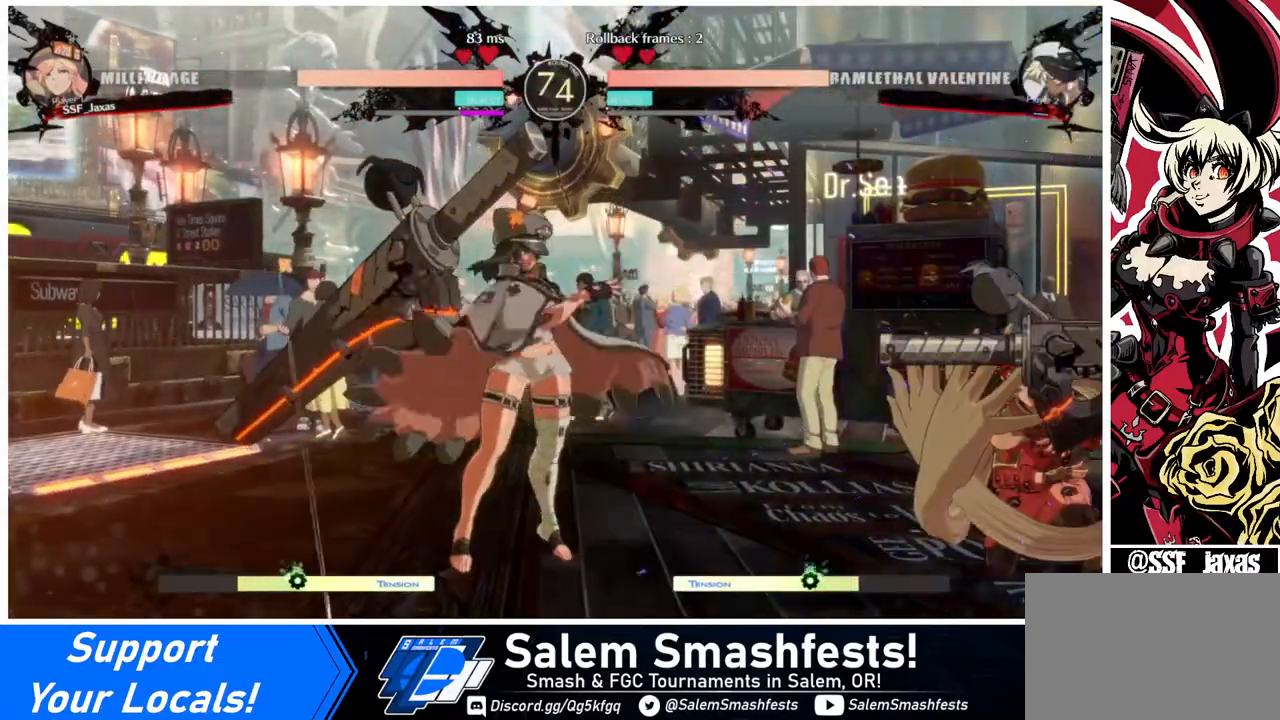
{"buttons": ["R2", "DPAD_RIGHT"], "events": [[320, "SQUARE", "down"], [320, "TRIANGLE", "down"], [440, "TRIANGLE", "up"], [480, "DPAD_DOWN", "up"], [480, "R2", "down"], [480, "SQUARE", "up"]]}
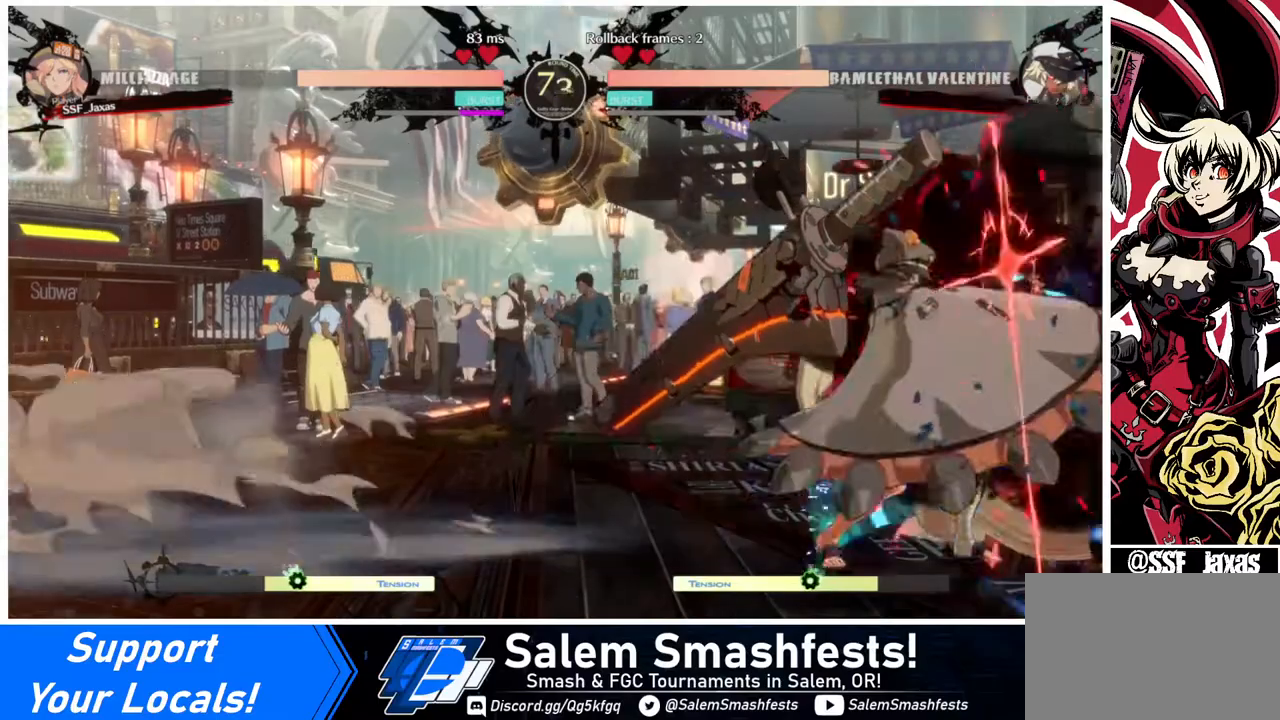
{"buttons": ["DPAD_RIGHT"], "events": [[120, "R2", "up"], [280, "R2", "down"], [360, "R2", "up"]]}
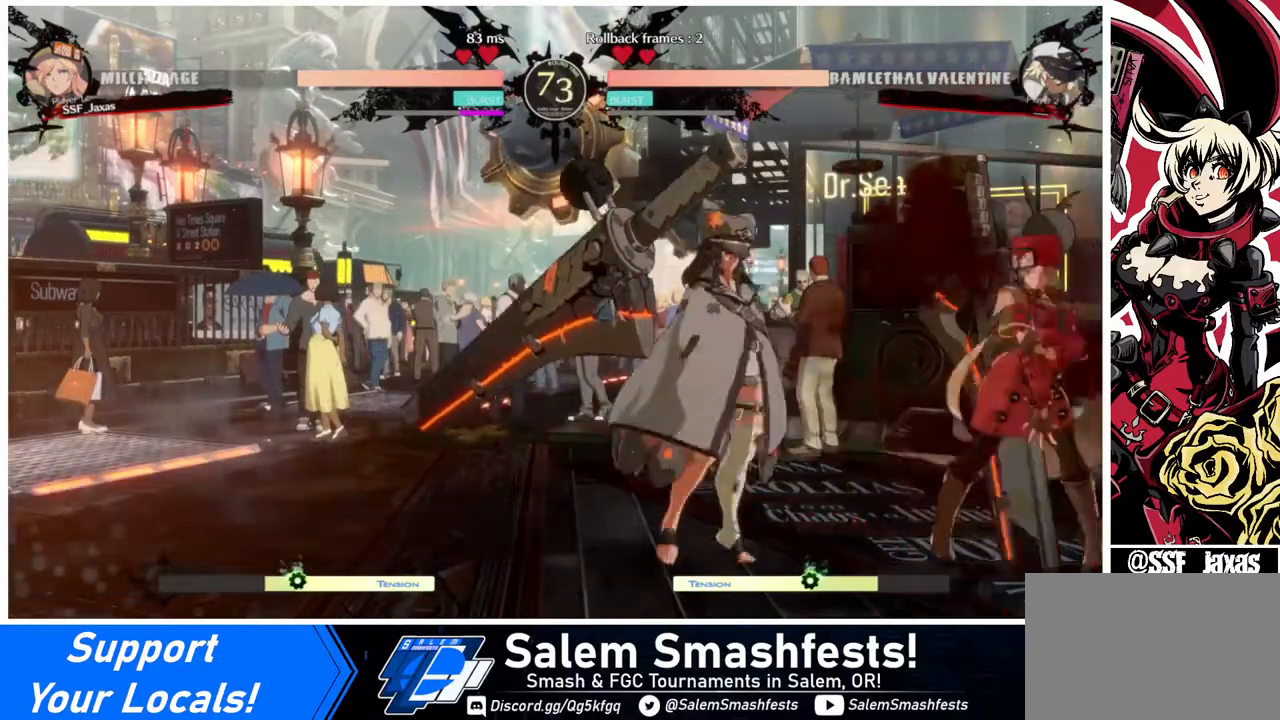
{"buttons": ["DPAD_DOWN", "DPAD_RIGHT"], "events": [[40, "DPAD_DOWN", "down"], [280, "SQUARE", "down"], [280, "TRIANGLE", "down"], [520, "SQUARE", "up"], [520, "TRIANGLE", "up"]]}
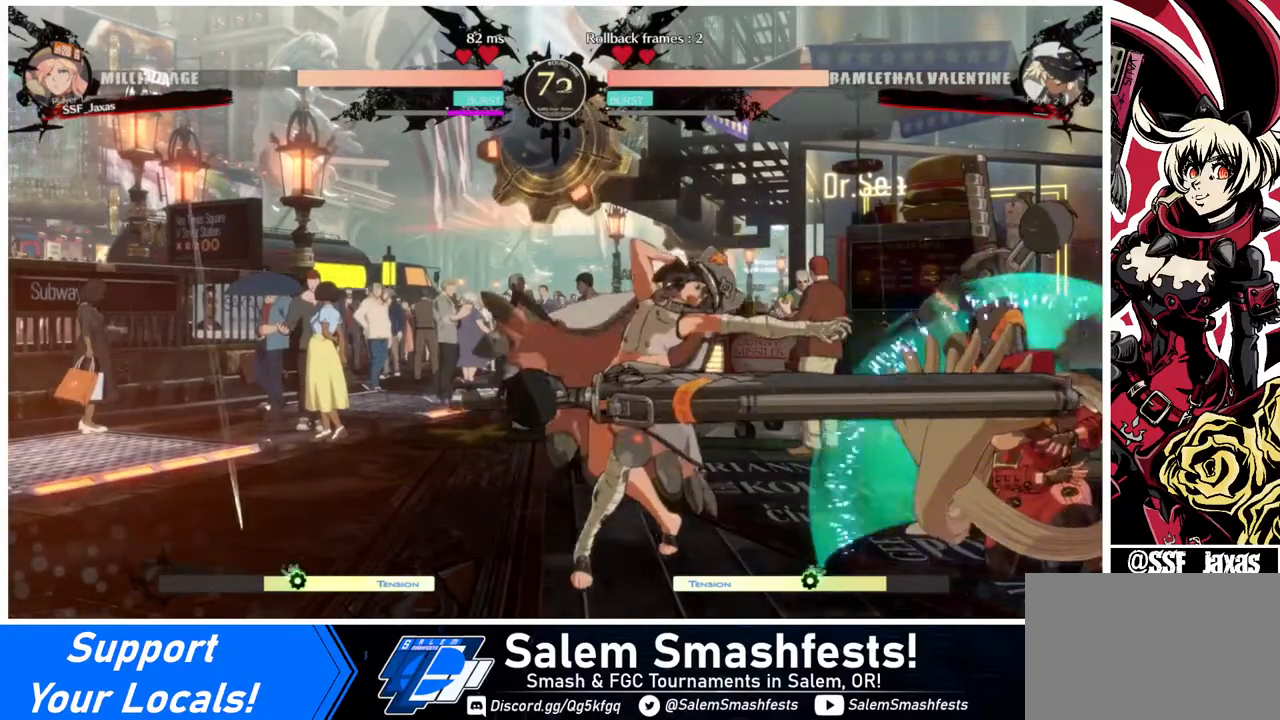
{"buttons": ["DPAD_DOWN", "DPAD_RIGHT"], "events": [[280, "DPAD_DOWN", "up"], [480, "DPAD_DOWN", "down"]]}
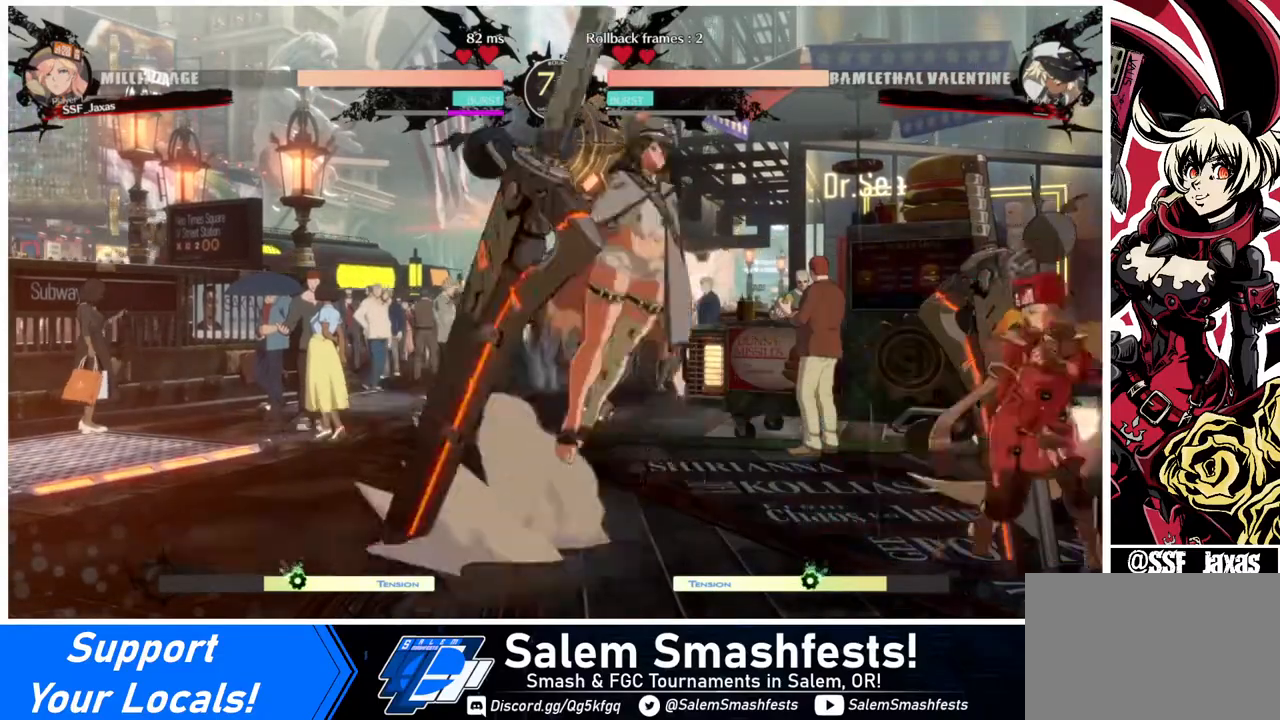
{"buttons": [], "events": [[80, "DPAD_DOWN", "up"], [80, "DPAD_UP", "down"], [240, "DPAD_UP", "up"], [480, "DPAD_RIGHT", "up"]]}
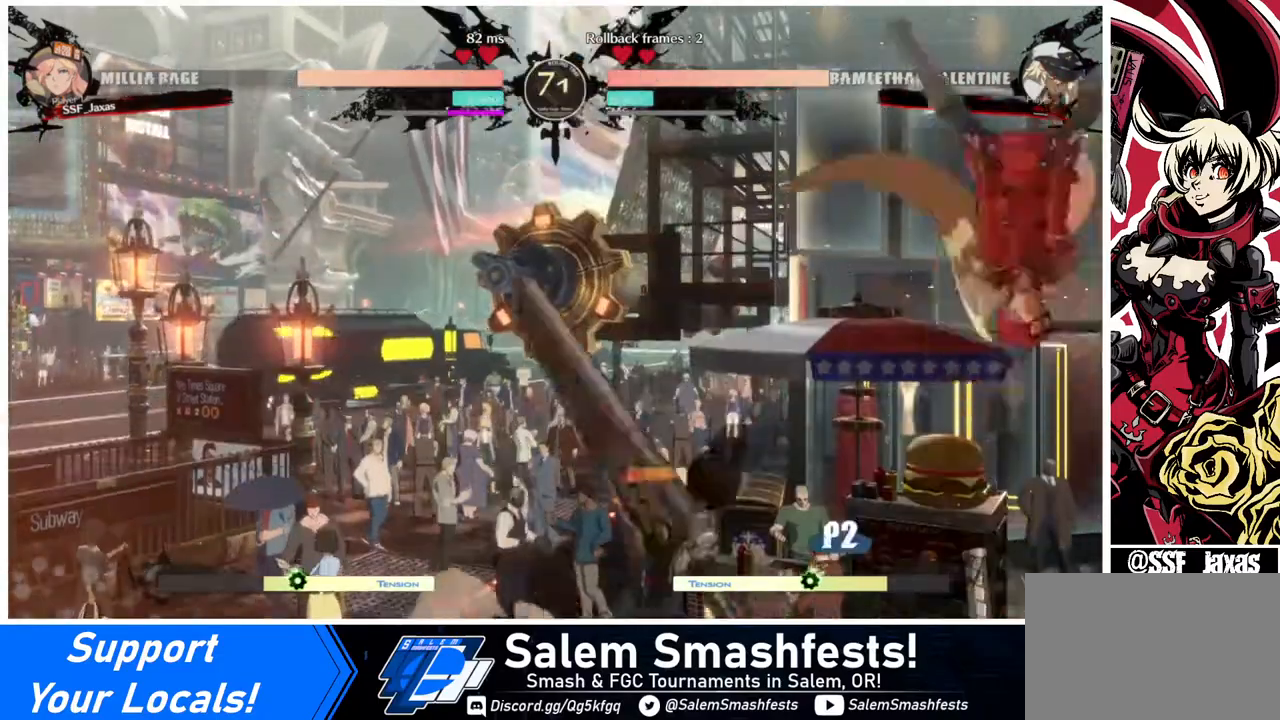
{"buttons": [], "events": [[40, "L1", "down"], [160, "L1", "up"]]}
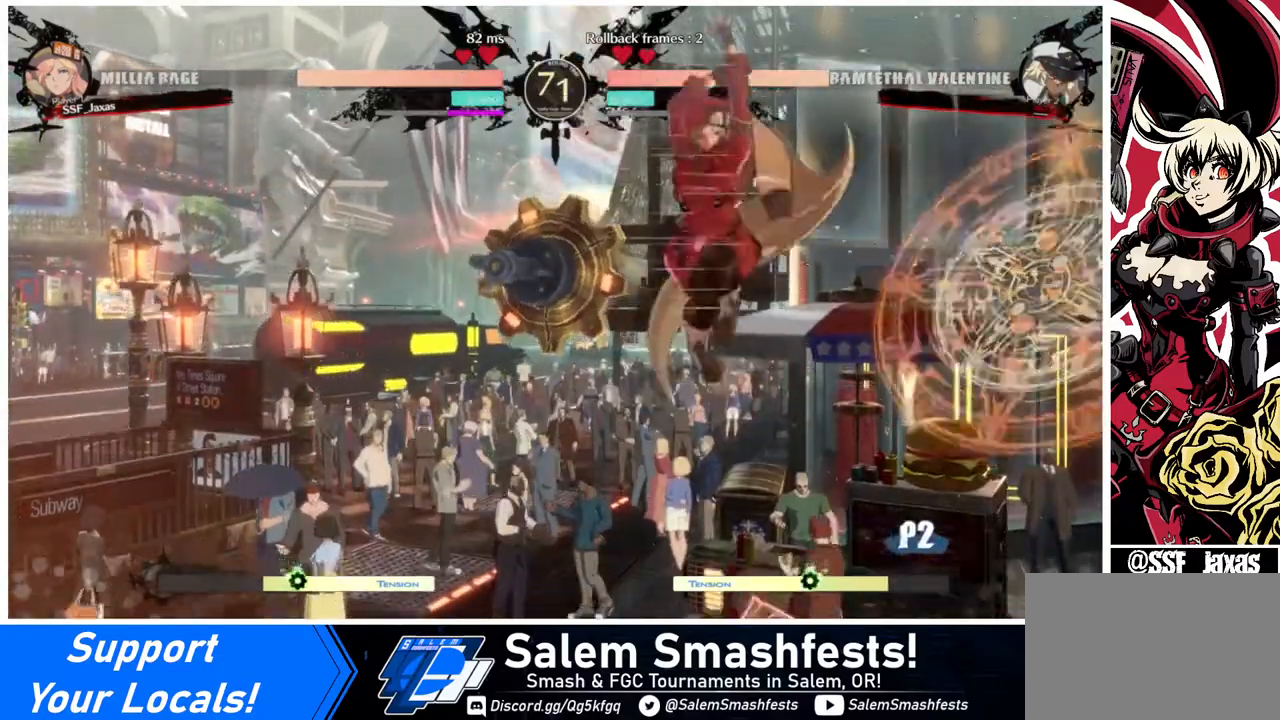
{"buttons": ["SQUARE", "DPAD_DOWN"], "events": [[40, "R1", "down"], [200, "R1", "up"], [400, "DPAD_DOWN", "down"], [520, "SQUARE", "down"]]}
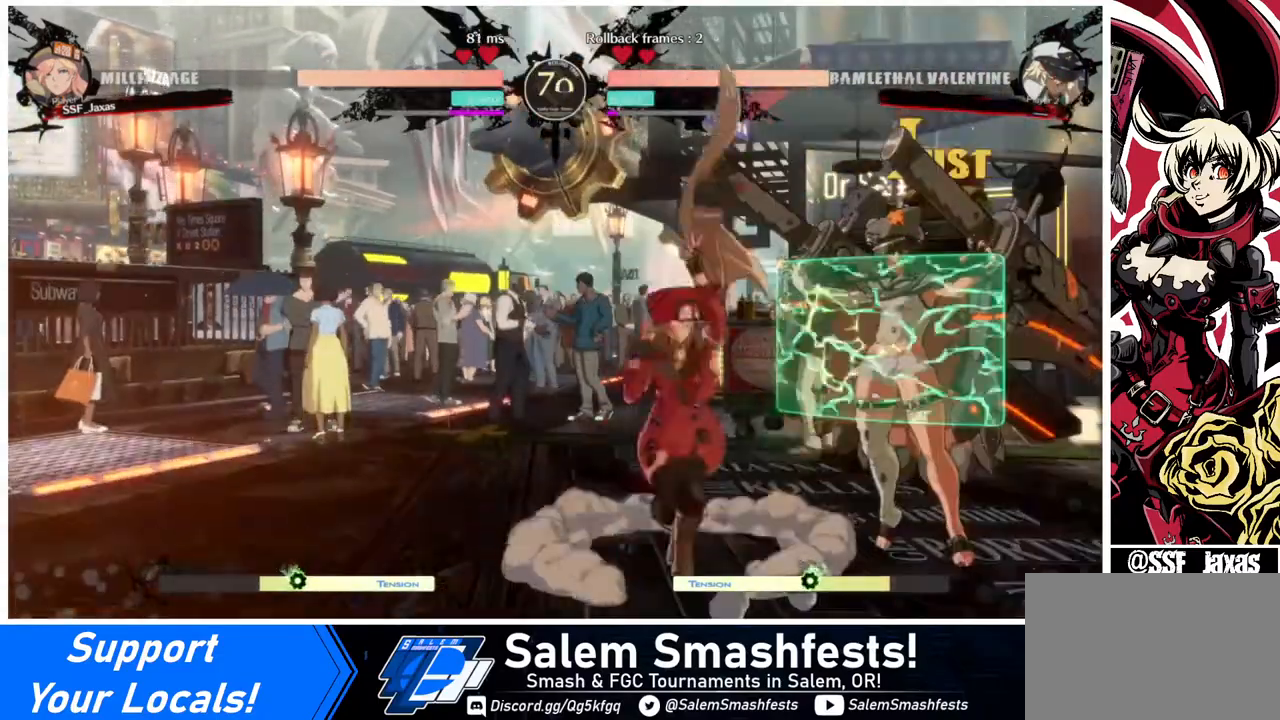
{"buttons": [], "events": [[200, "SQUARE", "up"], [320, "R2", "down"], [360, "R2", "up"], [400, "DPAD_DOWN", "up"]]}
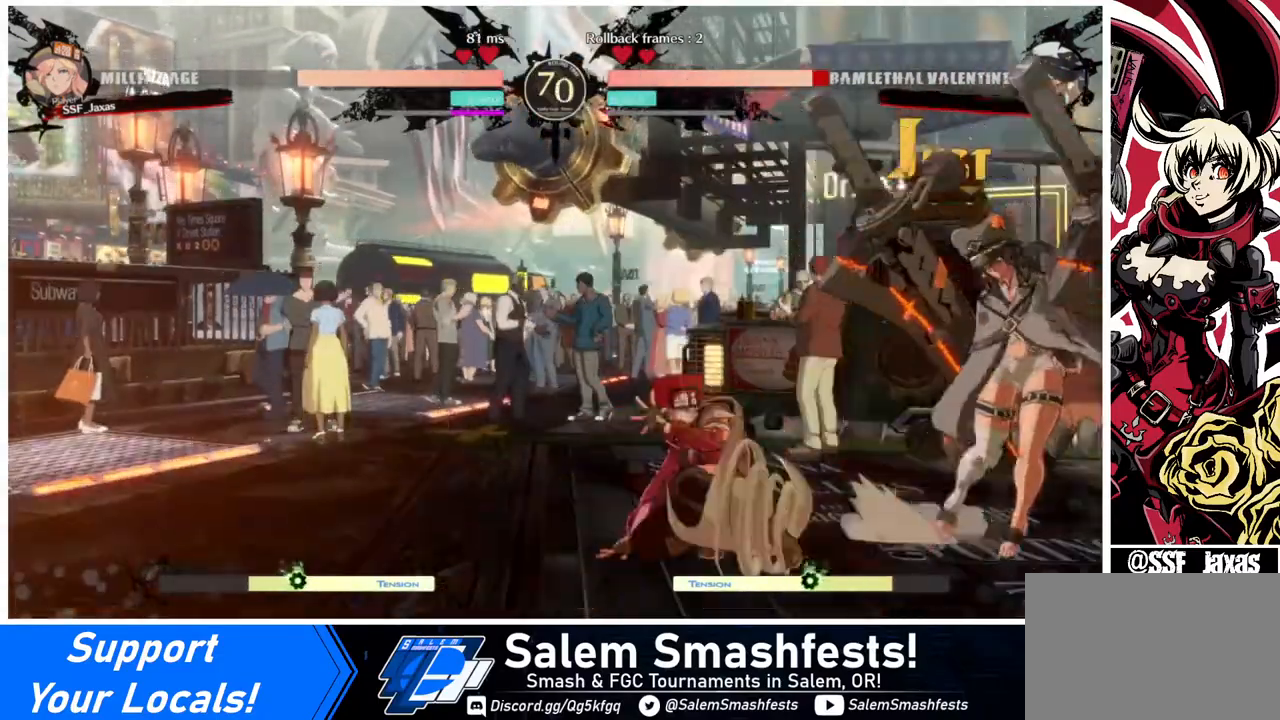
{"buttons": [], "events": [[80, "DPAD_DOWN", "down"], [240, "DPAD_RIGHT", "down"], [320, "DPAD_DOWN", "up"], [320, "R1", "down"], [400, "DPAD_RIGHT", "up"], [440, "R1", "up"]]}
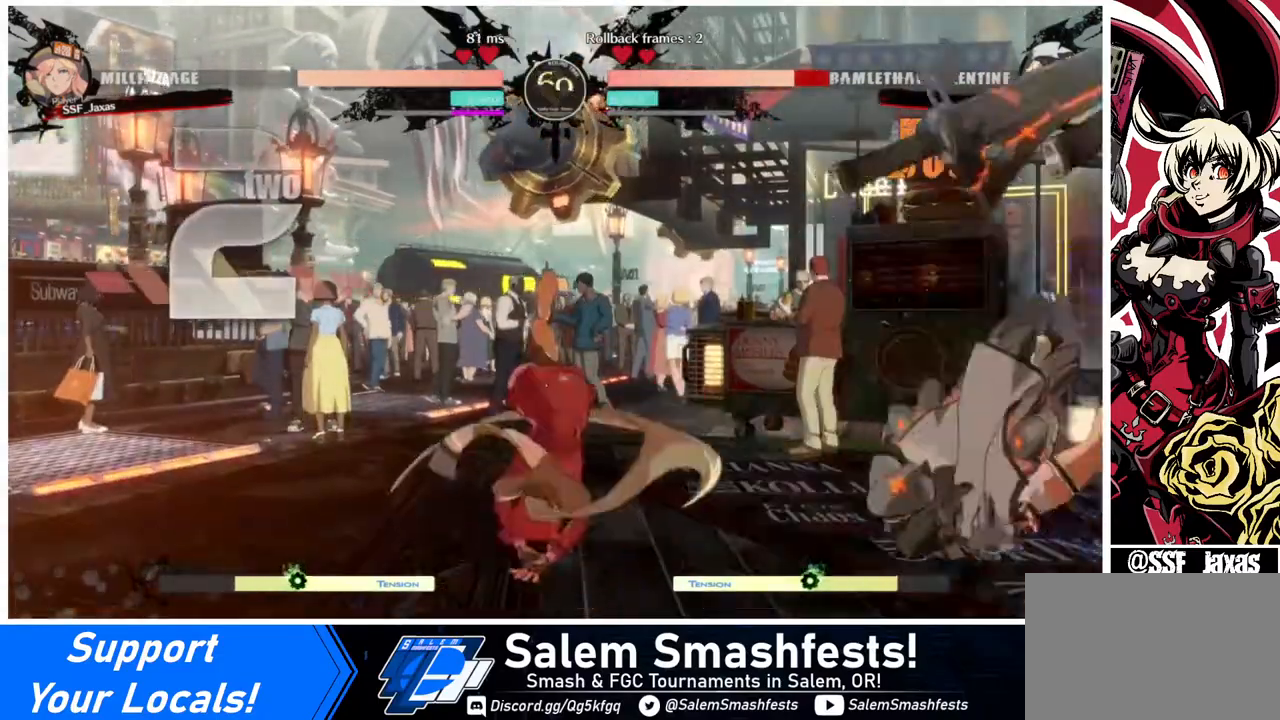
{"buttons": [], "events": []}
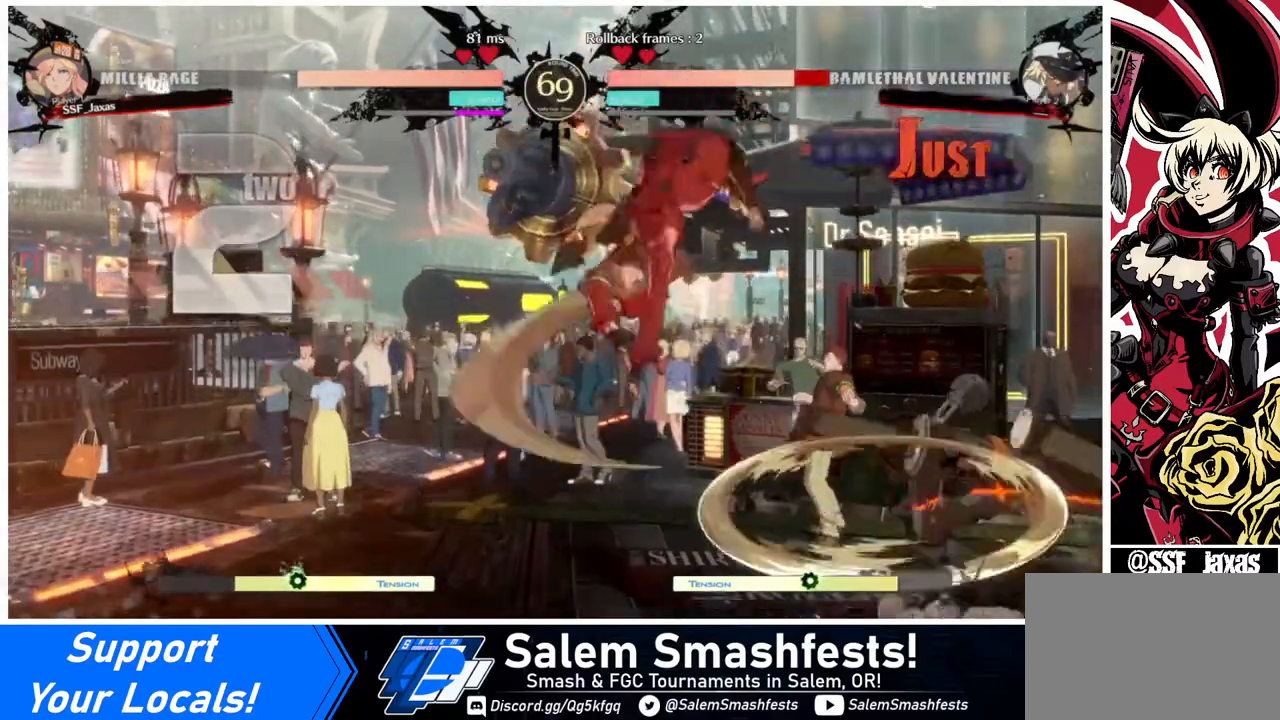
{"buttons": ["SQUARE", "DPAD_DOWN", "DPAD_LEFT"], "events": [[240, "DPAD_DOWN", "down"], [240, "DPAD_LEFT", "down"], [400, "SQUARE", "down"]]}
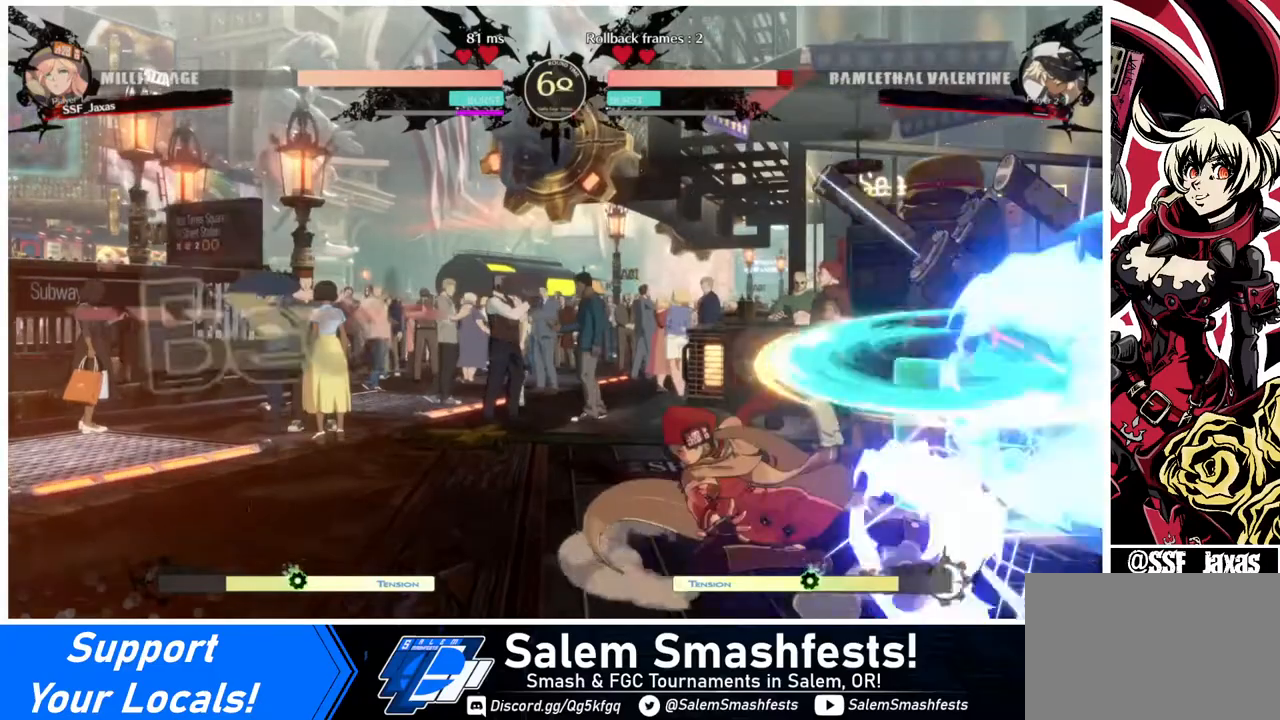
{"buttons": ["DPAD_RIGHT"], "events": [[40, "SQUARE", "up"], [200, "DPAD_DOWN", "up"], [200, "DPAD_LEFT", "up"], [360, "DPAD_RIGHT", "down"], [440, "DPAD_RIGHT", "up"], [480, "DPAD_RIGHT", "down"]]}
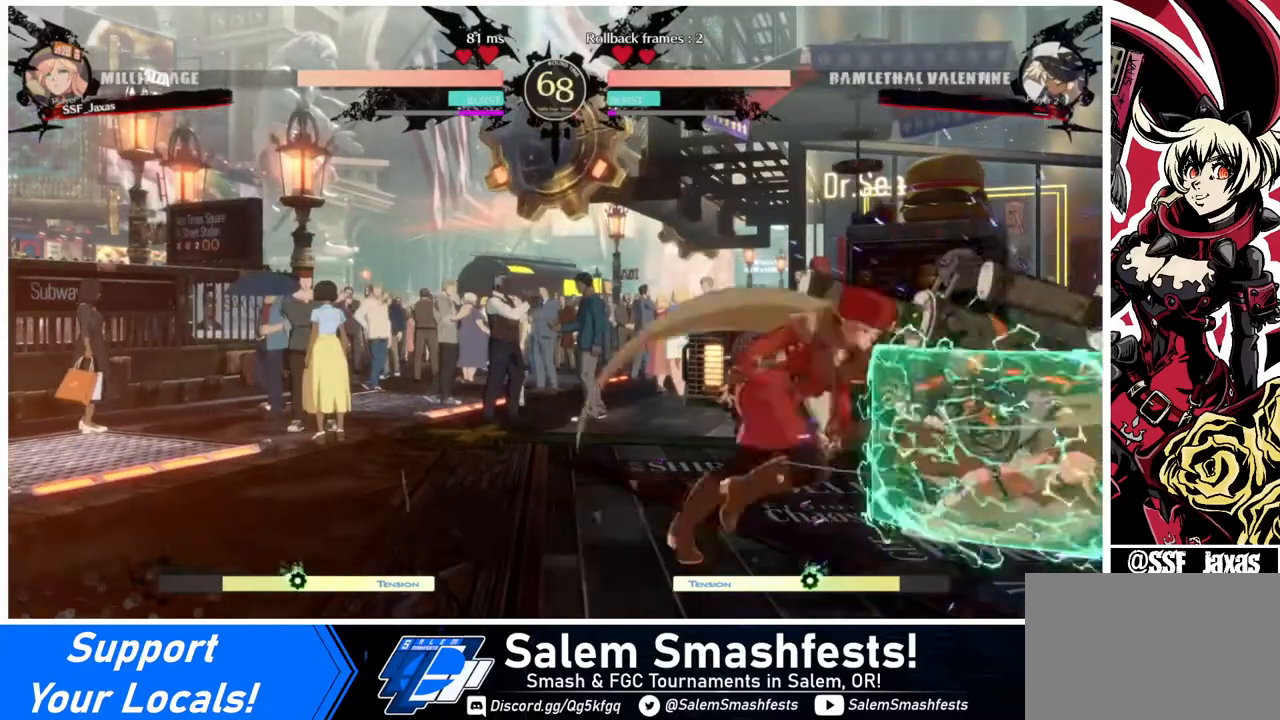
{"buttons": [], "events": [[80, "TRIANGLE", "down"], [120, "DPAD_RIGHT", "up"], [240, "TRIANGLE", "up"]]}
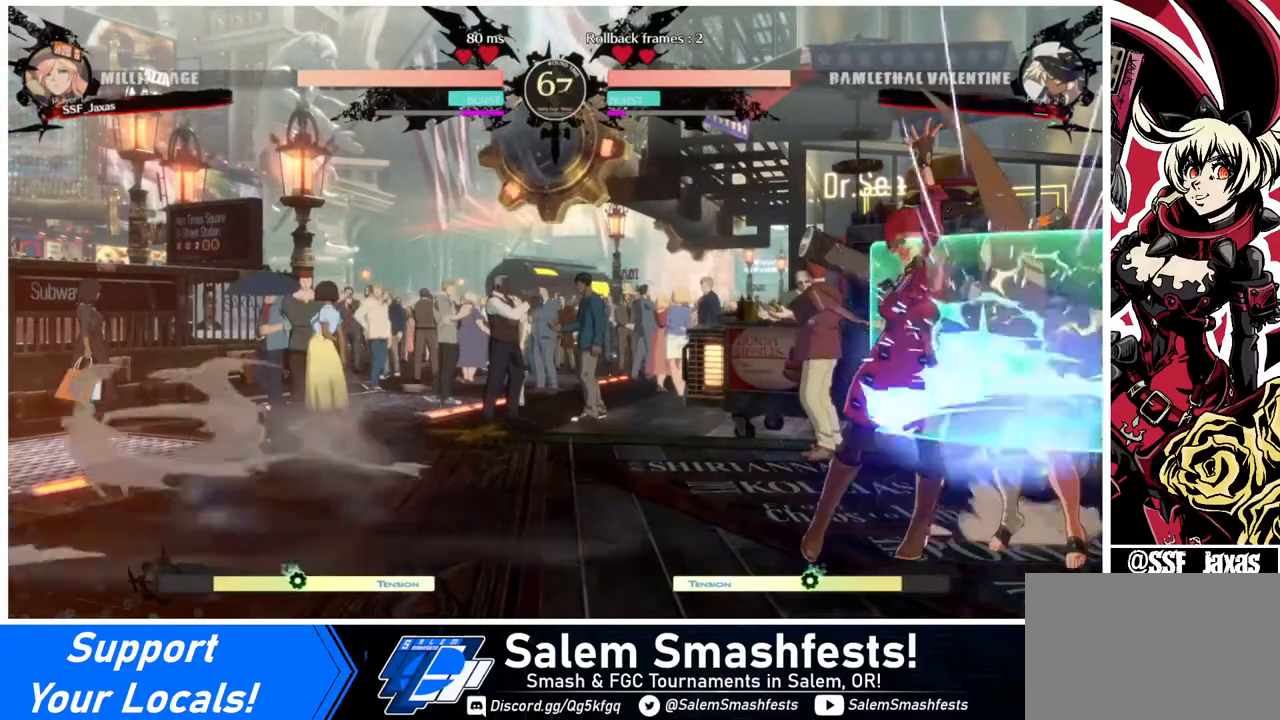
{"buttons": ["DPAD_RIGHT"], "events": [[320, "DPAD_RIGHT", "down"], [400, "DPAD_RIGHT", "up"], [480, "DPAD_RIGHT", "down"]]}
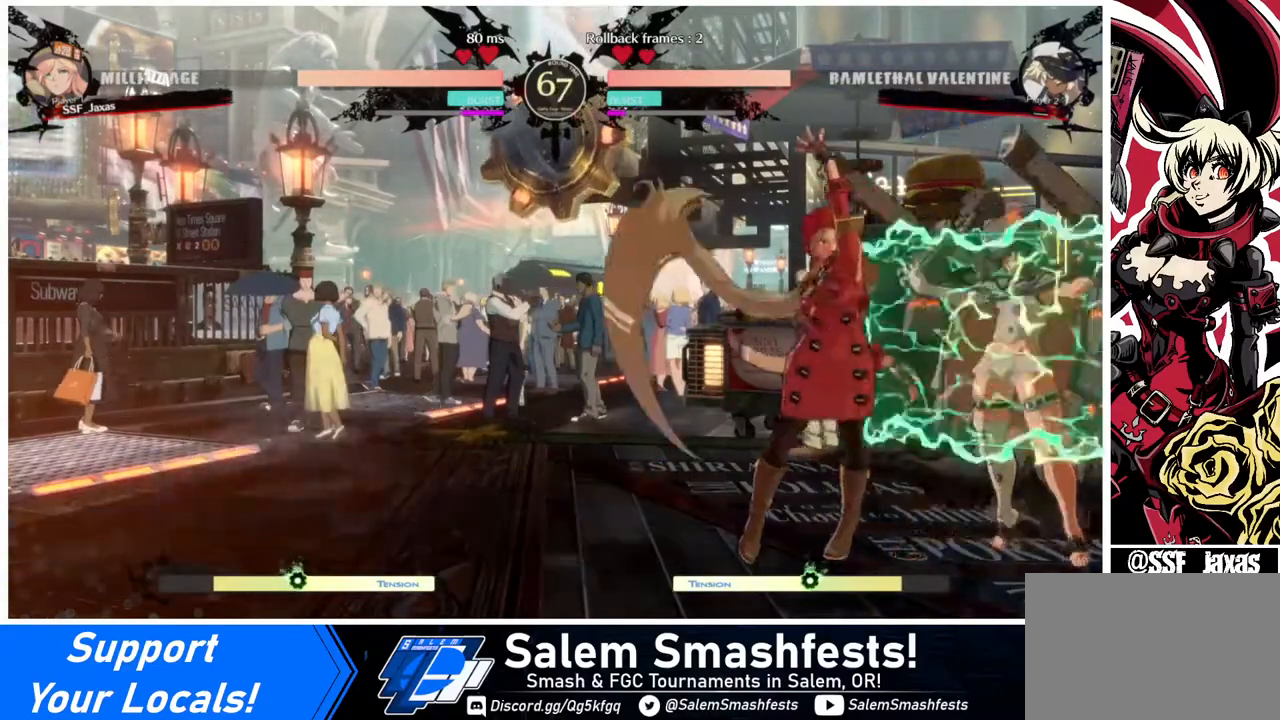
{"buttons": [], "events": [[80, "DPAD_RIGHT", "up"], [80, "TRIANGLE", "down"], [240, "TRIANGLE", "up"]]}
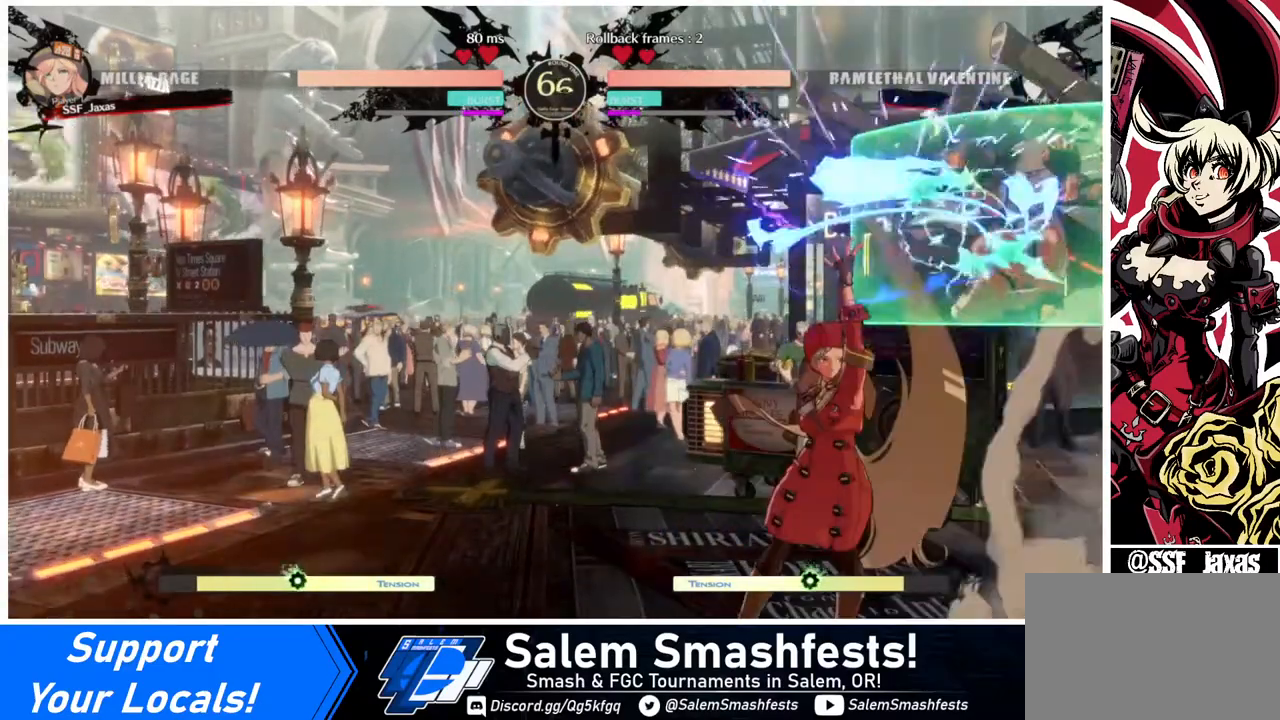
{"buttons": [], "events": [[40, "DPAD_RIGHT", "down"], [200, "R1", "down"], [360, "DPAD_RIGHT", "up"], [360, "R1", "up"]]}
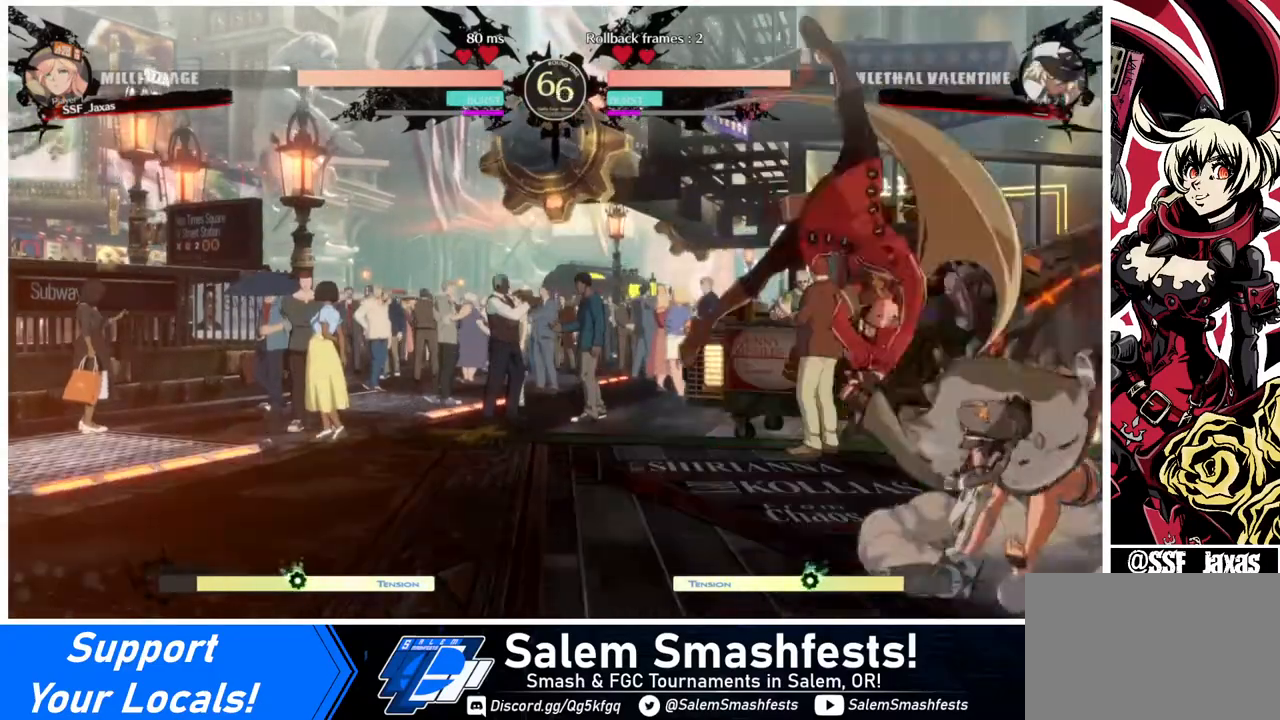
{"buttons": ["DPAD_RIGHT"], "events": [[40, "DPAD_DOWN", "down"], [80, "DPAD_DOWN", "up"], [80, "DPAD_RIGHT", "down"], [80, "SQUARE", "down"], [280, "SQUARE", "up"]]}
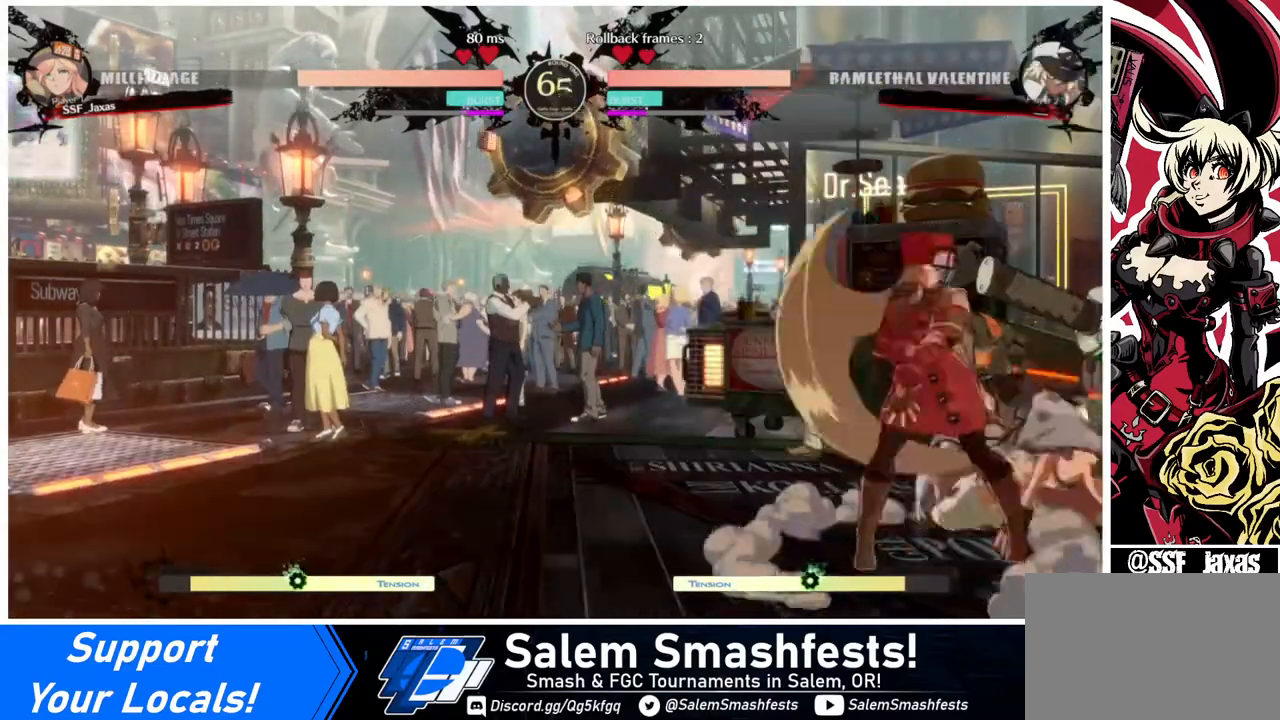
{"buttons": [], "events": [[40, "R2", "down"], [160, "R2", "up"], [480, "DPAD_RIGHT", "up"]]}
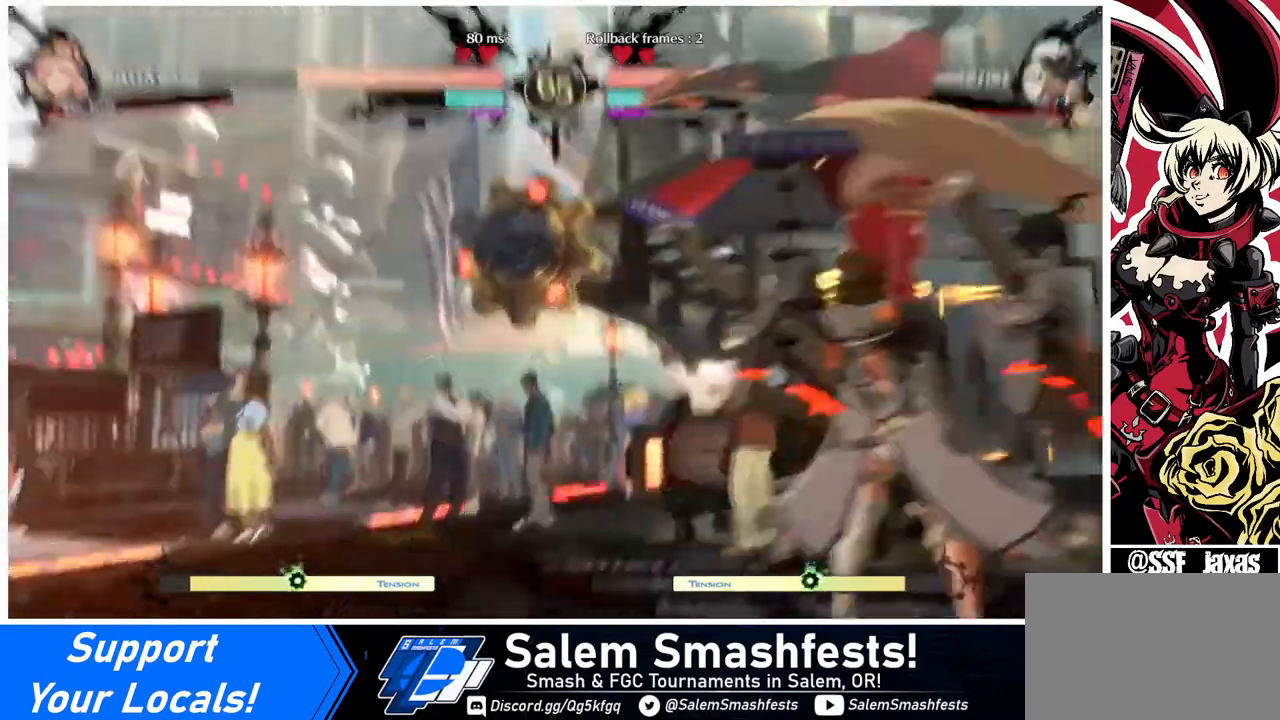
{"buttons": [], "events": []}